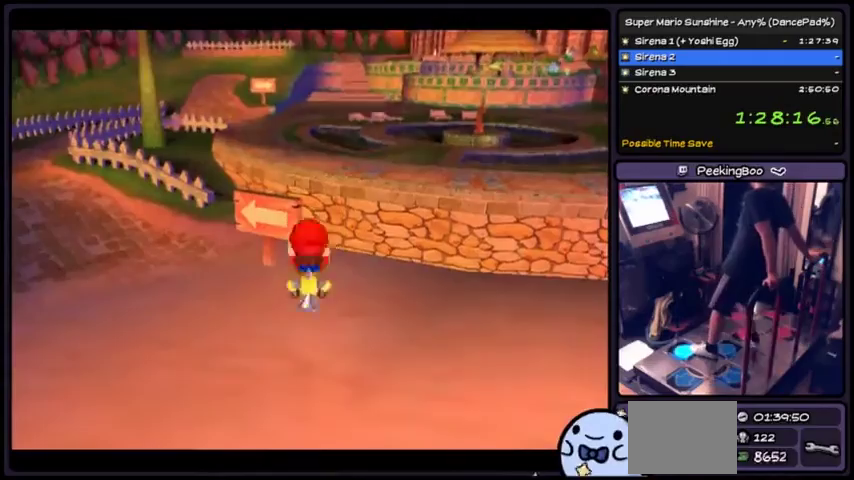
Gameplay with a controller (Xbox layout); each line is a JSON object with the inputs held at the frame after it. "events" lists button and stick changes between this image and that frame as [ms after this image, input, new state], when the widget could be followed in between. Not read: L2 L3 R1 R2 R3.
{"buttons": [], "events": []}
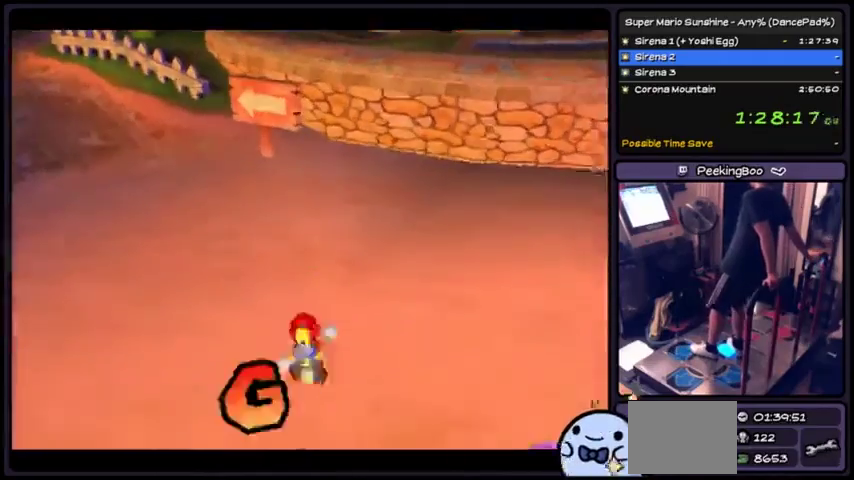
{"buttons": [], "events": []}
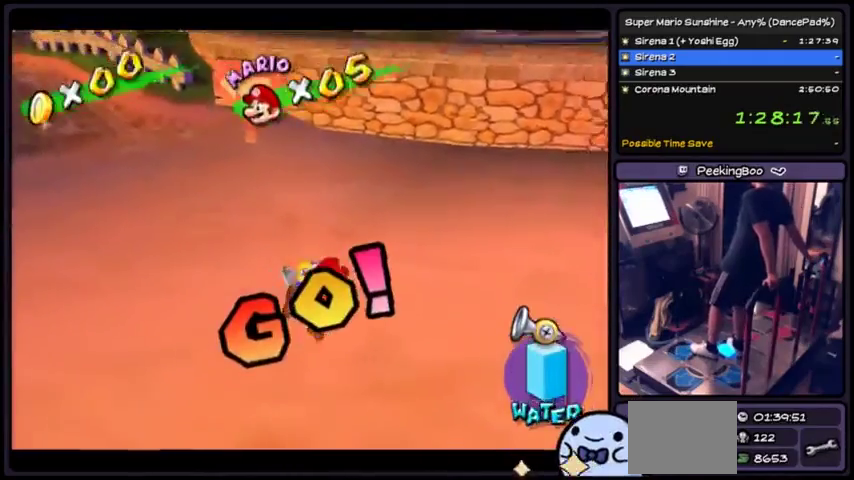
{"buttons": [], "events": []}
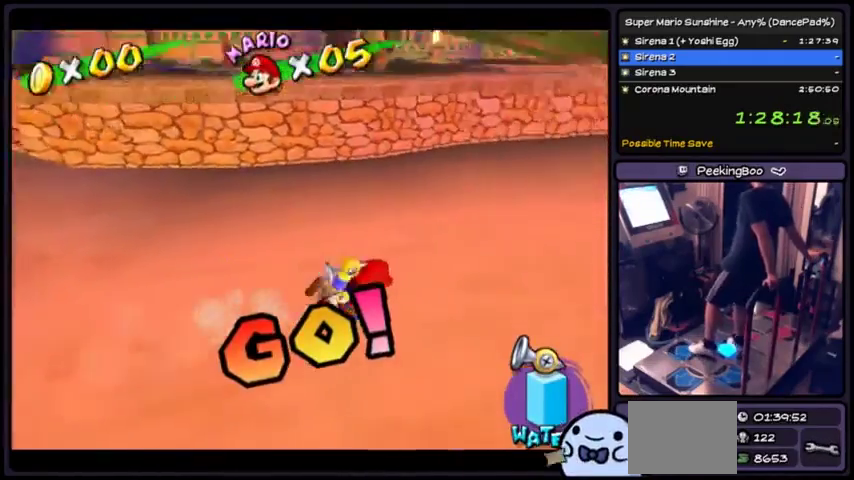
{"buttons": ["A"], "events": [[134, "DPAD_DOWN", "down"], [267, "DPAD_DOWN", "up"], [467, "A", "down"]]}
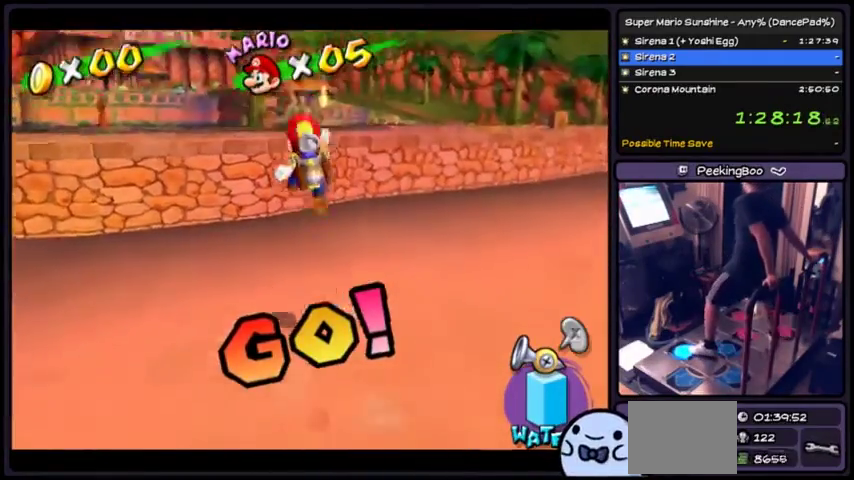
{"buttons": [], "events": [[267, "A", "up"]]}
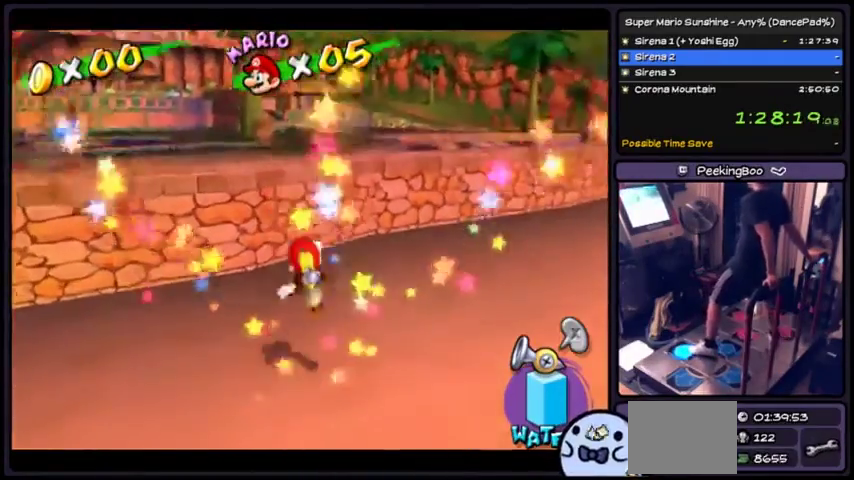
{"buttons": ["A"], "events": [[134, "A", "down"]]}
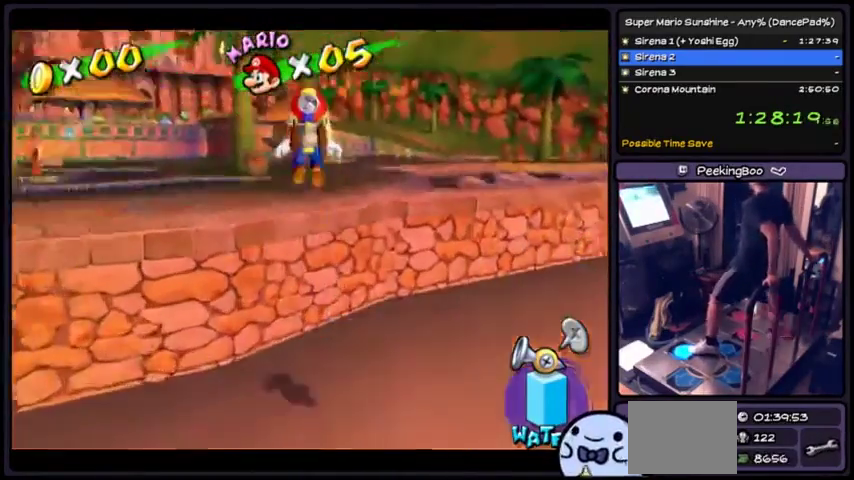
{"buttons": [], "events": [[33, "A", "up"], [133, "B", "down"], [367, "B", "up"]]}
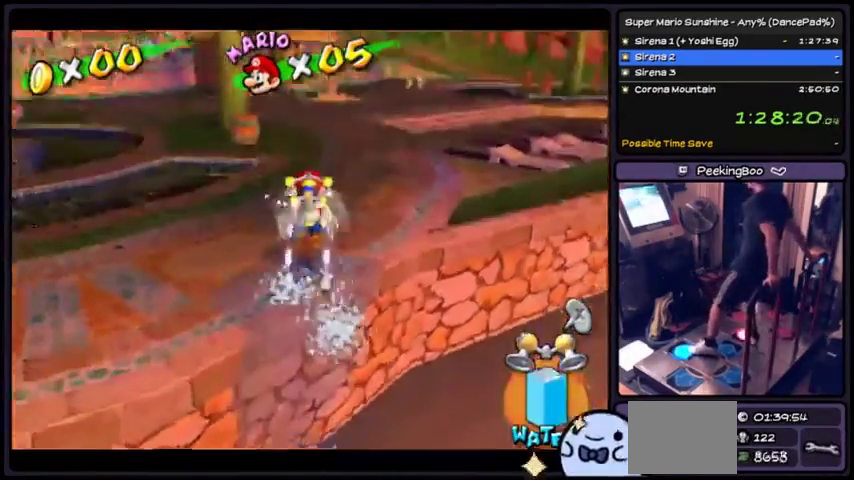
{"buttons": ["X", "DPAD_DOWN"], "events": [[34, "X", "down"], [334, "DPAD_DOWN", "down"]]}
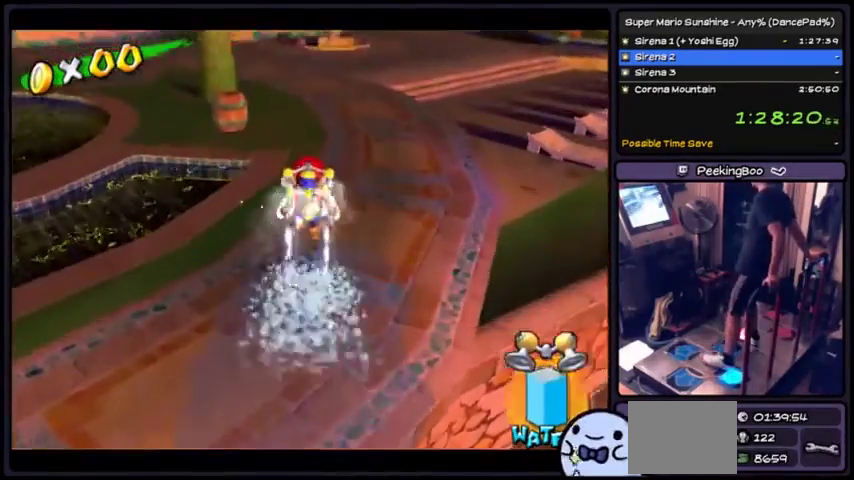
{"buttons": ["X"], "events": [[400, "DPAD_DOWN", "up"]]}
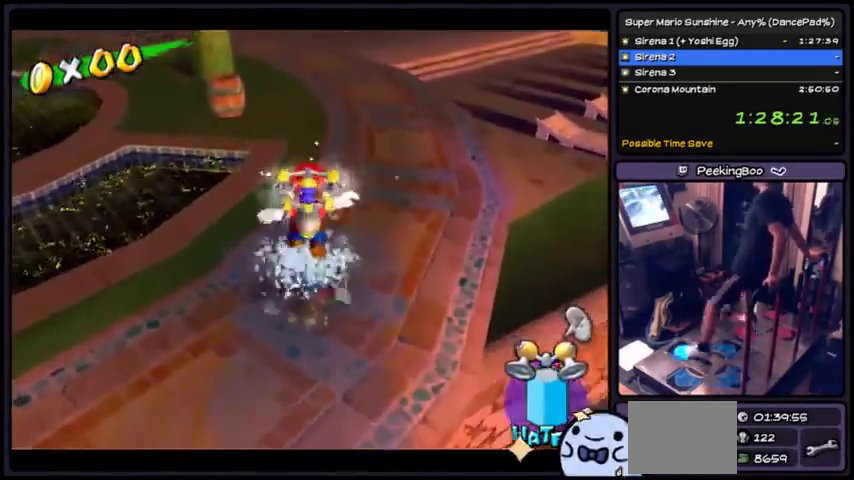
{"buttons": [], "events": [[100, "X", "up"], [234, "Y", "down"], [434, "Y", "up"]]}
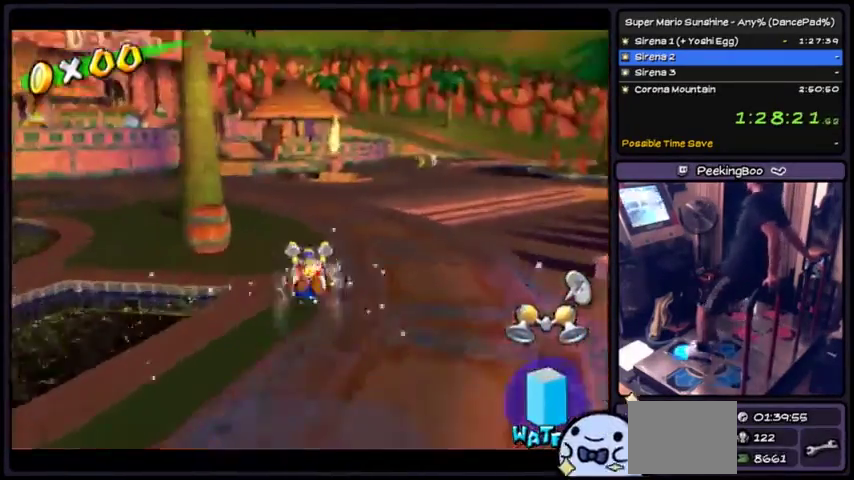
{"buttons": [], "events": []}
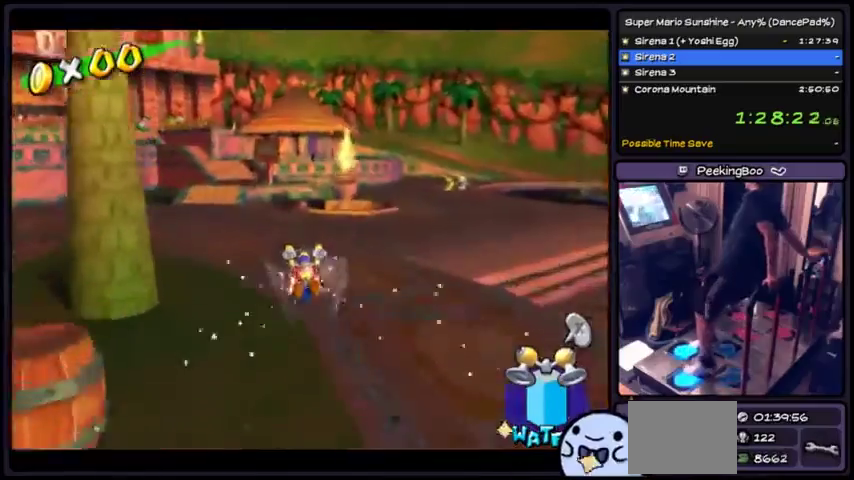
{"buttons": [], "events": []}
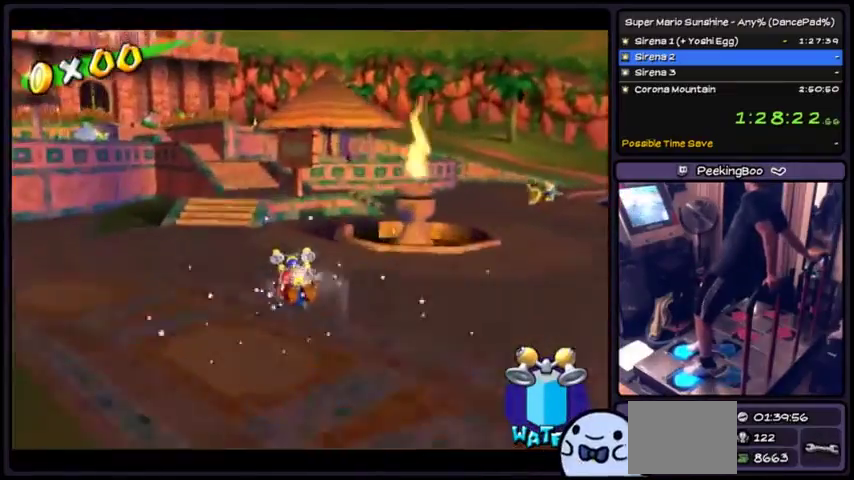
{"buttons": [], "events": [[267, "DPAD_DOWN", "down"], [333, "DPAD_DOWN", "up"]]}
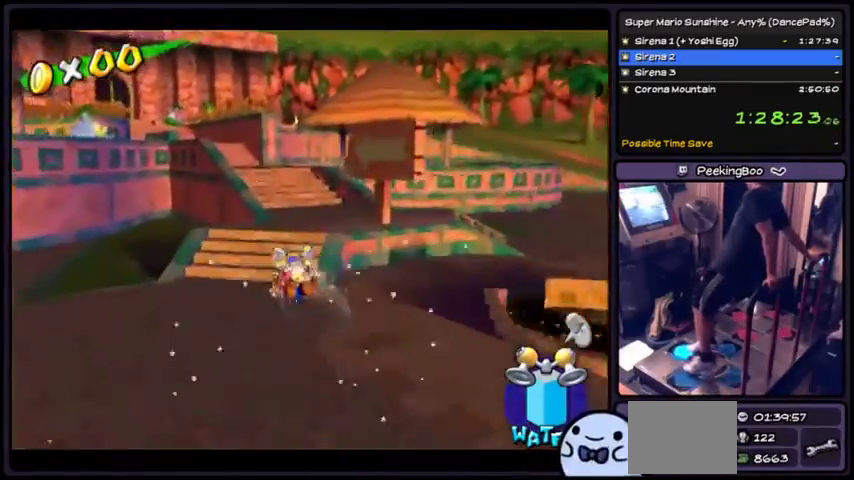
{"buttons": [], "events": []}
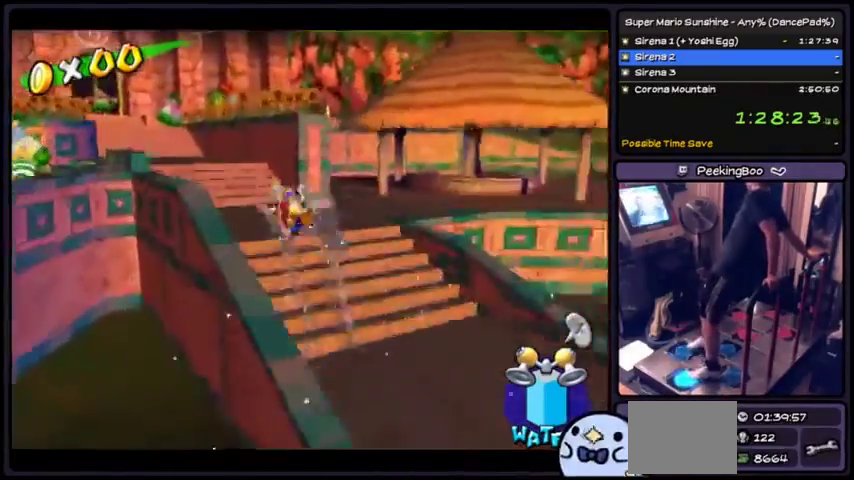
{"buttons": [], "events": []}
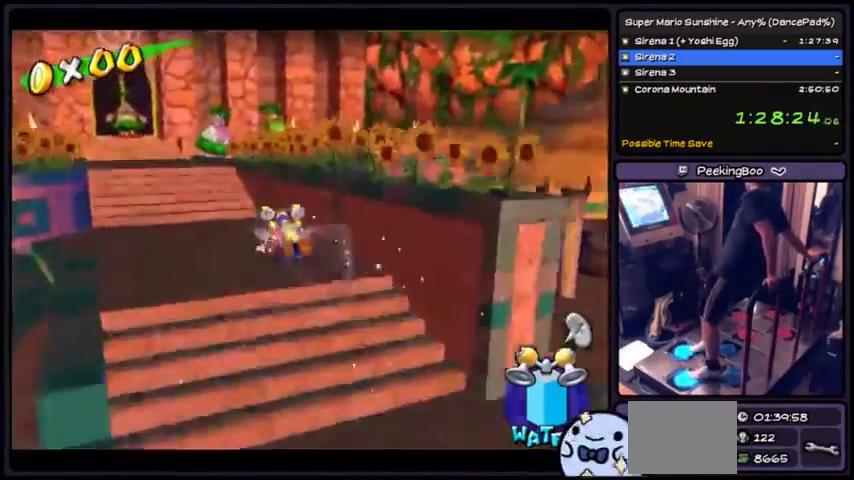
{"buttons": [], "events": []}
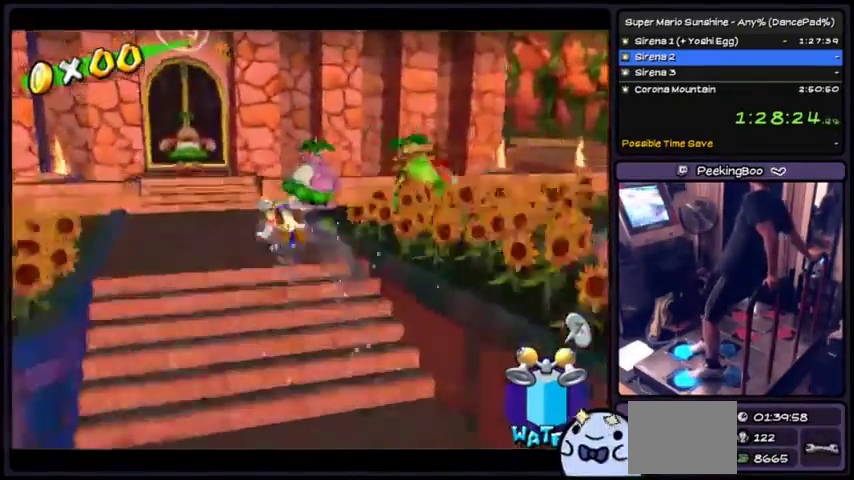
{"buttons": ["A"], "events": [[500, "A", "down"]]}
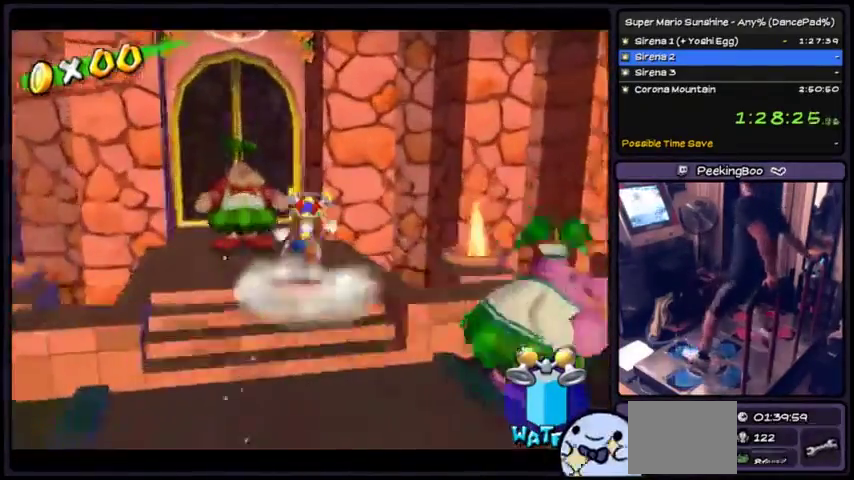
{"buttons": [], "events": [[167, "A", "up"], [167, "DPAD_DOWN", "down"], [234, "DPAD_DOWN", "up"], [367, "X", "down"], [501, "X", "up"]]}
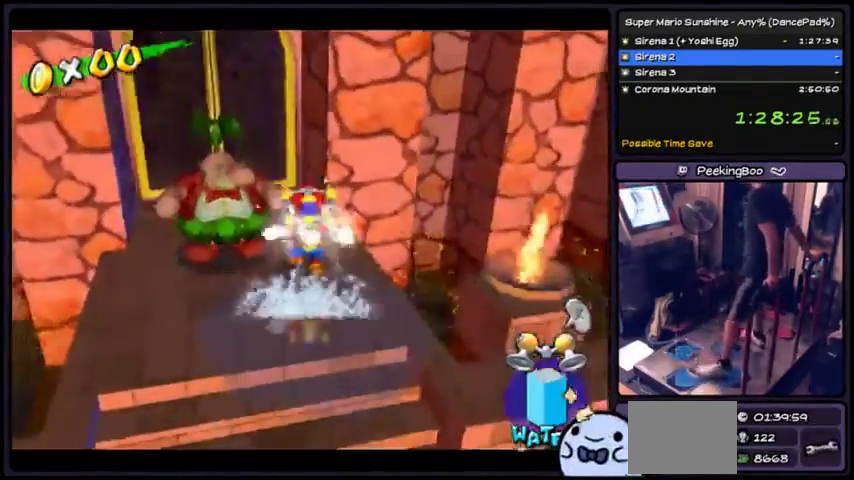
{"buttons": [], "events": []}
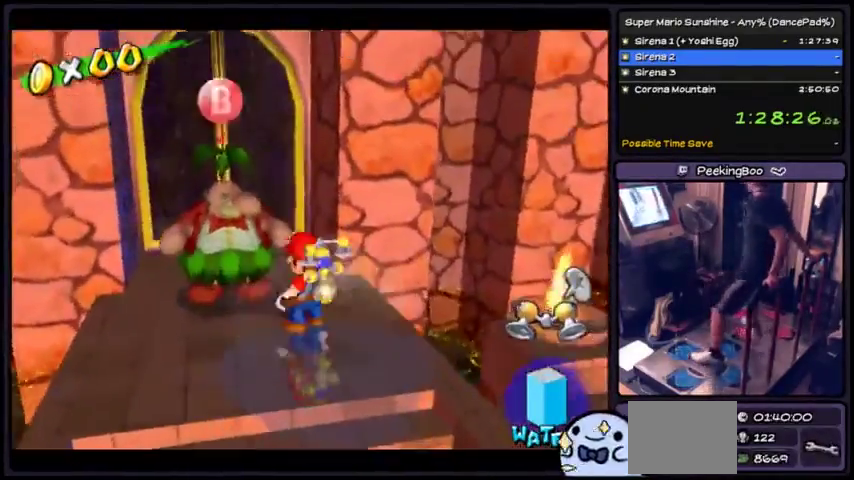
{"buttons": [], "events": [[134, "Y", "down"], [434, "Y", "up"]]}
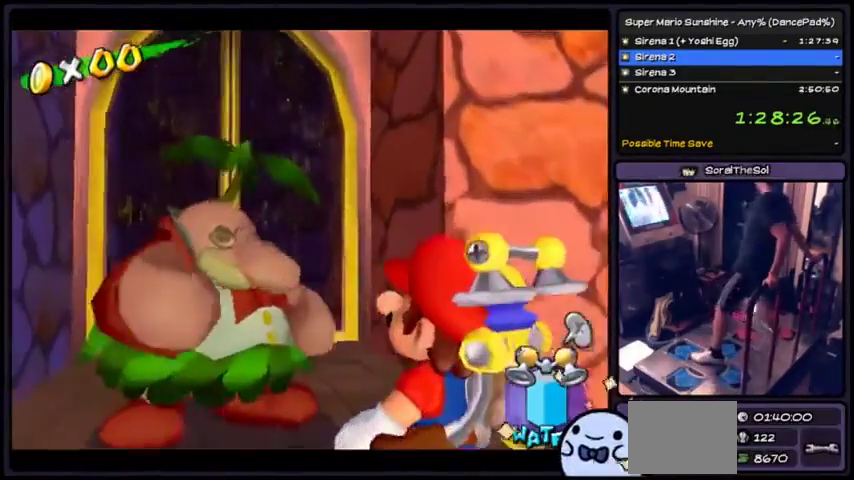
{"buttons": ["A"], "events": [[100, "A", "down"]]}
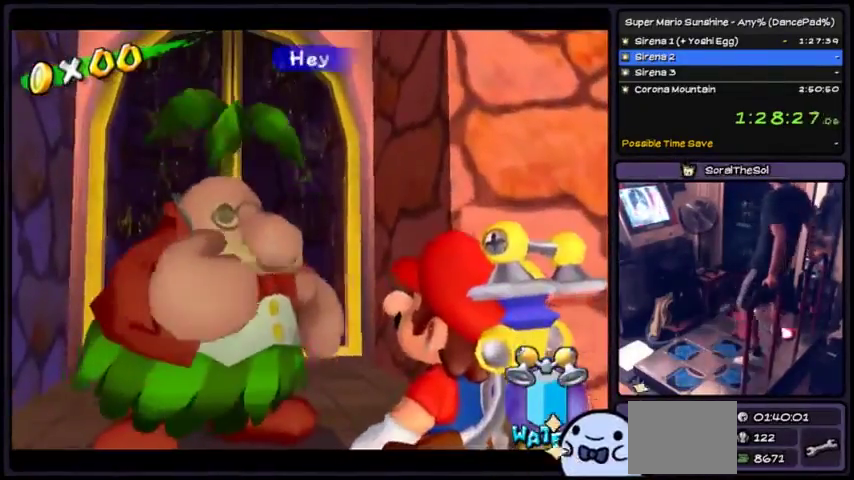
{"buttons": [], "events": [[334, "DPAD_DOWN", "down"], [367, "A", "up"], [434, "DPAD_DOWN", "up"]]}
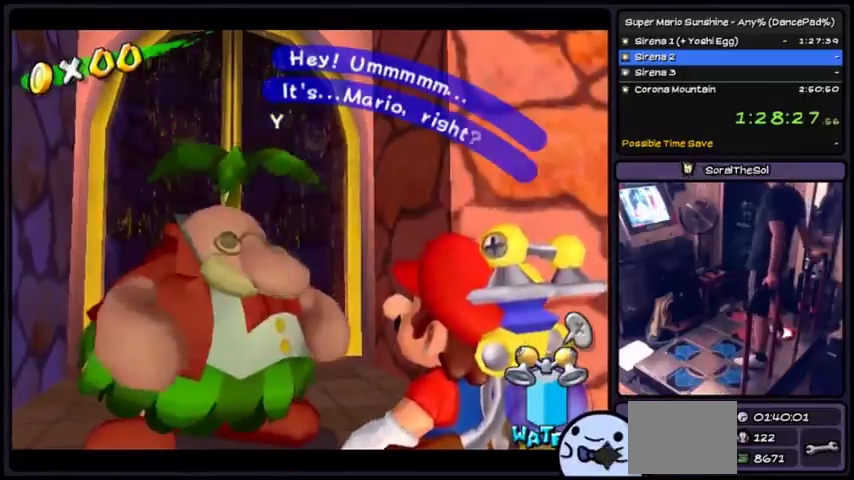
{"buttons": ["A"], "events": [[33, "A", "down"]]}
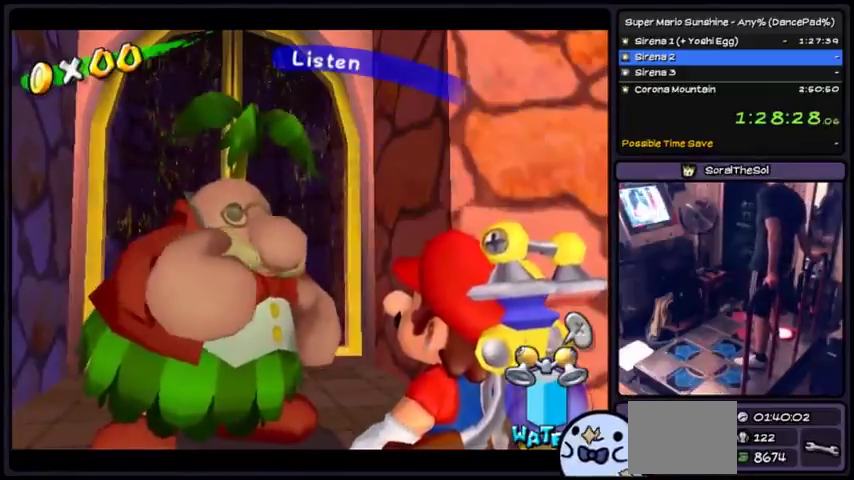
{"buttons": [], "events": [[167, "A", "up"], [234, "A", "down"], [467, "A", "up"]]}
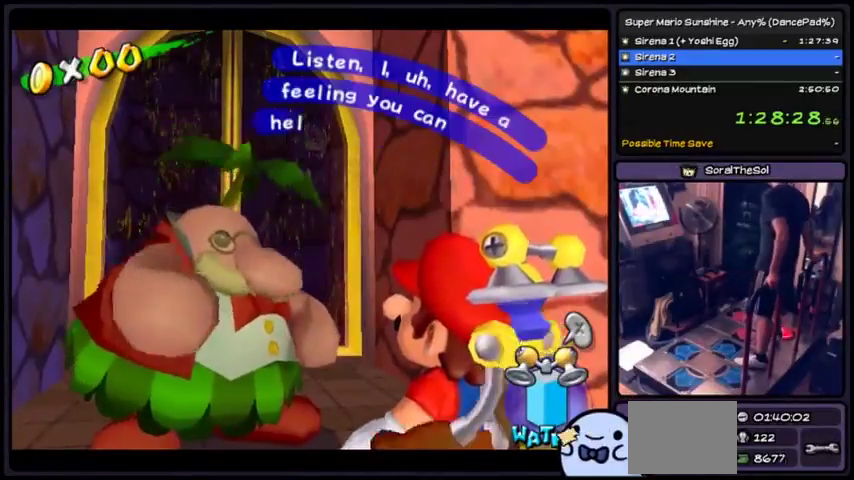
{"buttons": ["A"], "events": [[33, "A", "down"]]}
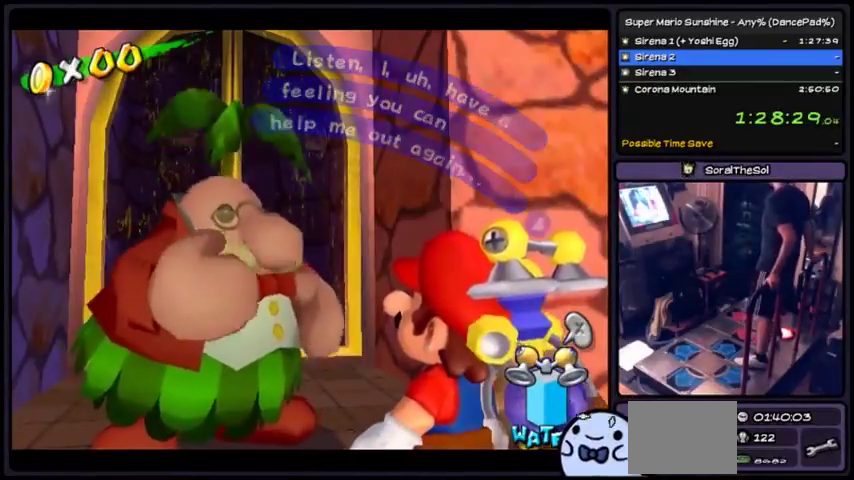
{"buttons": ["A"], "events": []}
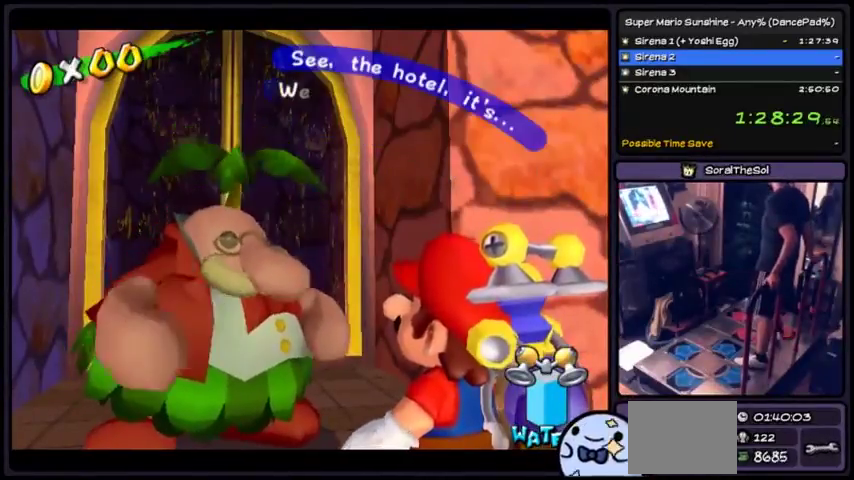
{"buttons": [], "events": [[200, "A", "up"], [233, "A", "down"], [233, "DPAD_DOWN", "down"], [400, "A", "up"], [400, "DPAD_DOWN", "up"], [433, "A", "down"], [500, "A", "up"]]}
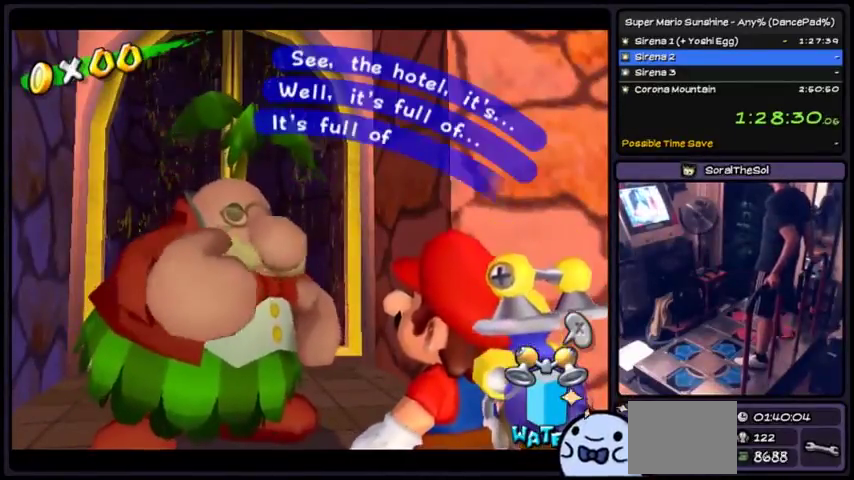
{"buttons": ["A"], "events": [[34, "A", "down"], [300, "A", "up"], [334, "A", "down"]]}
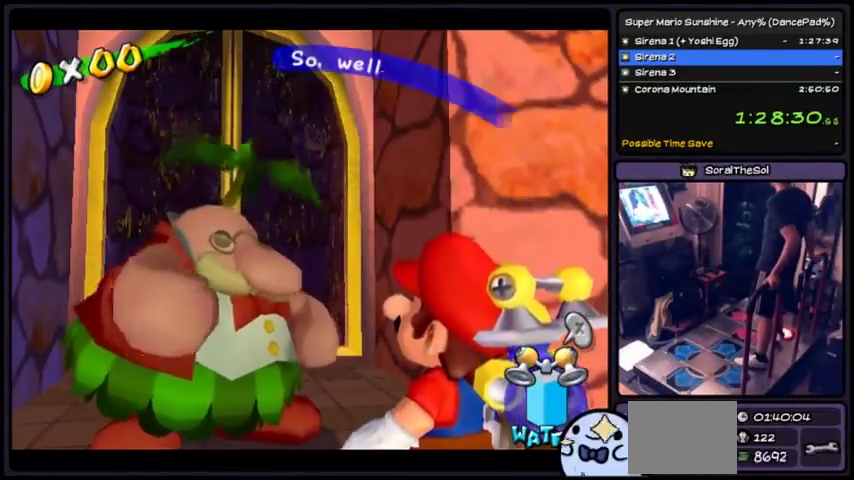
{"buttons": ["A"], "events": []}